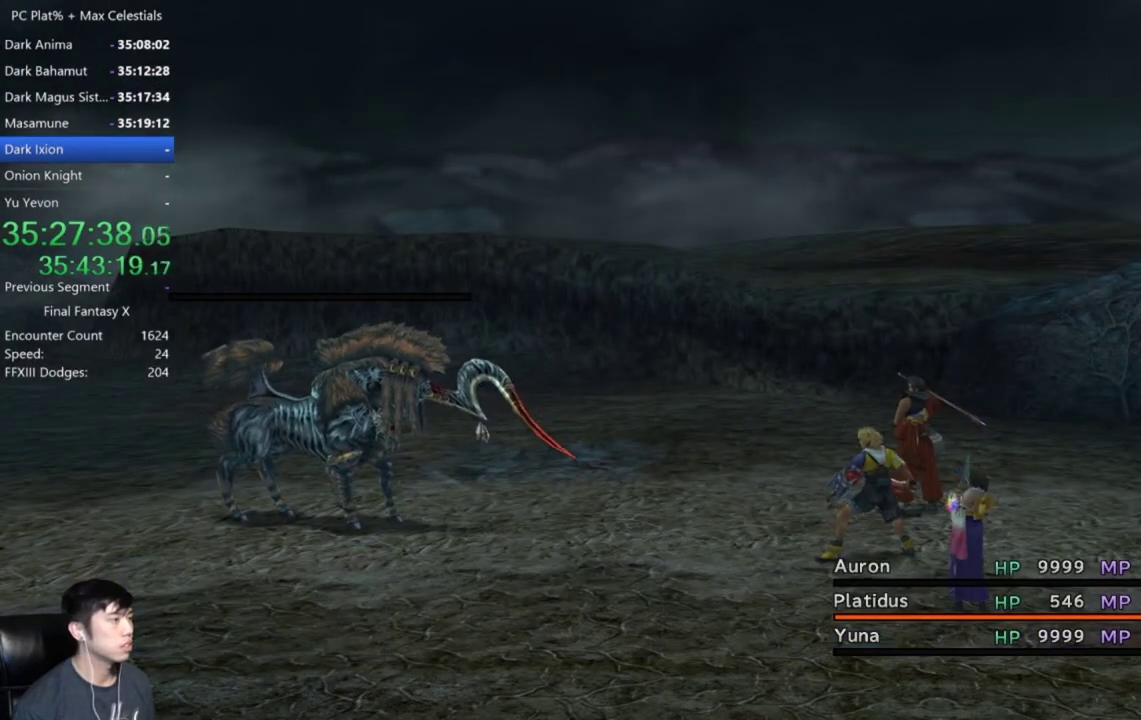
Gameplay with a controller (Xbox layout); each line is a JSON object with the inputs held at the frame after it. "events" lists button and stick changes between this image and that frame as [ms after this image, input, new state], when the widget could be followed in between.
{"buttons": [], "left_stick": "center", "right_stick": "center"}
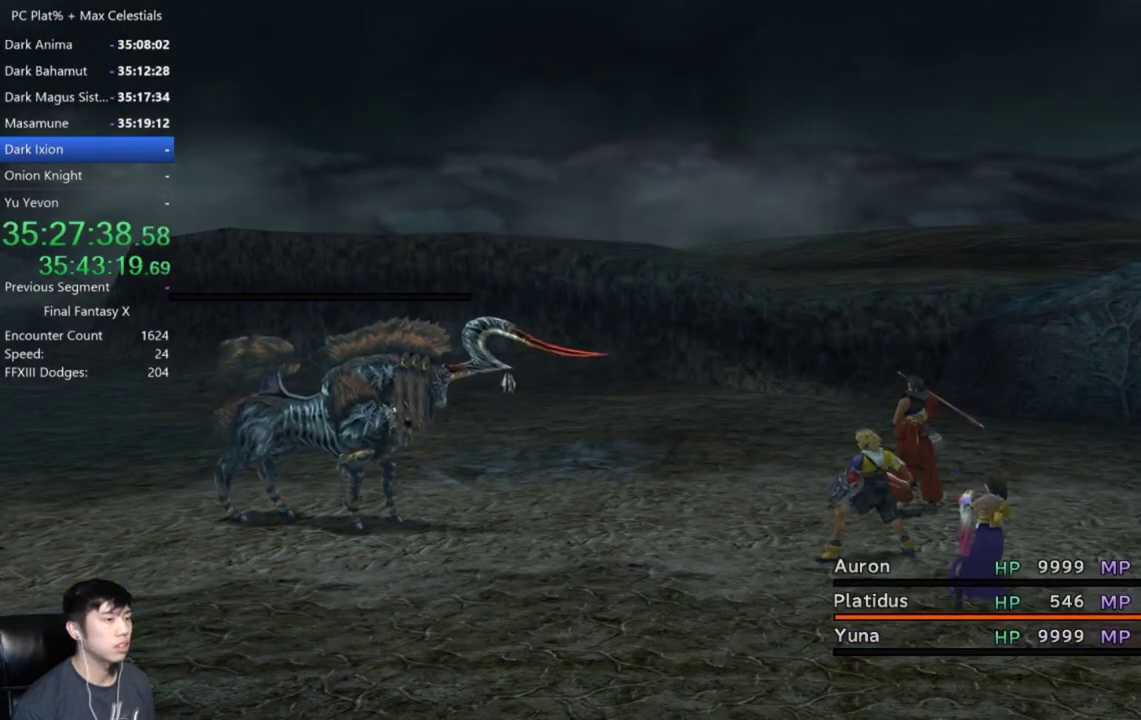
{"buttons": [], "left_stick": "center", "right_stick": "center", "events": []}
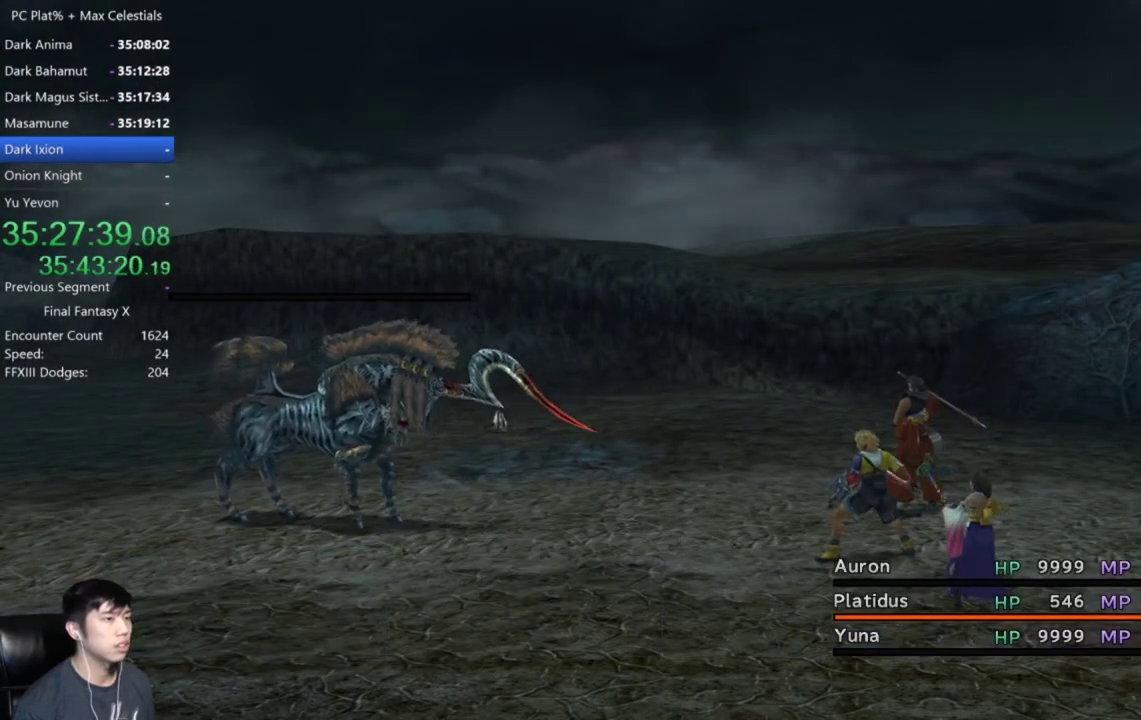
{"buttons": [], "left_stick": "center", "right_stick": "center", "events": []}
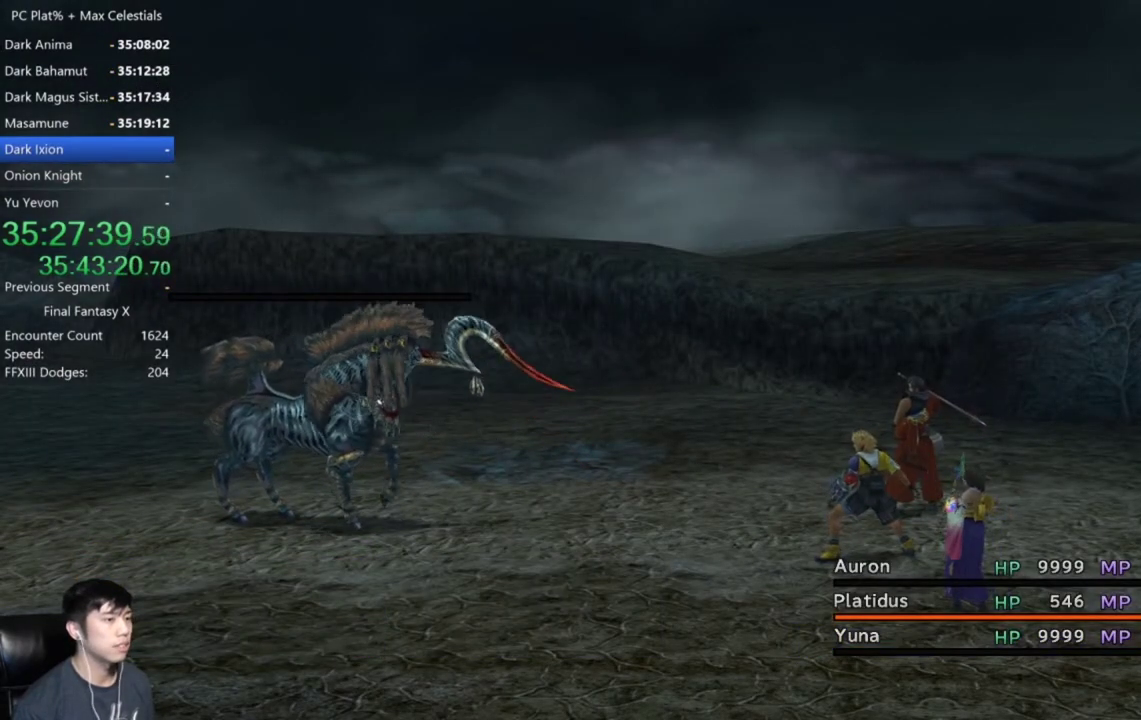
{"buttons": [], "left_stick": "center", "right_stick": "center", "events": [[67, "Y", "down"], [133, "Y", "up"], [234, "Y", "down"], [334, "Y", "up"]]}
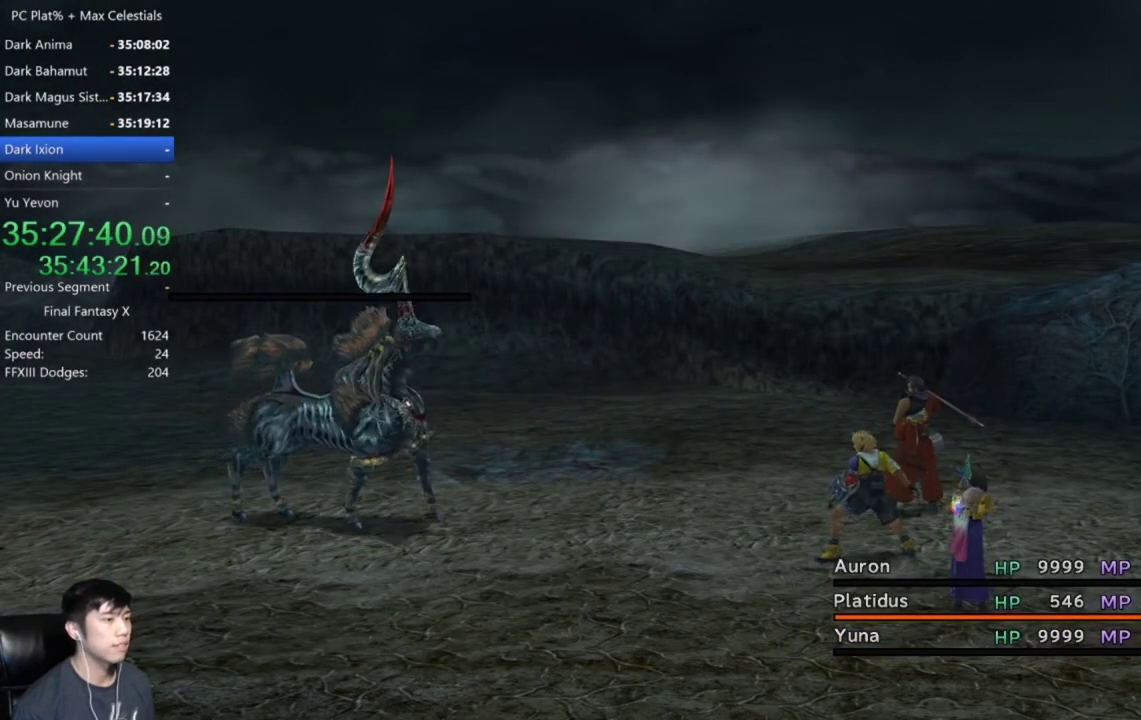
{"buttons": [], "left_stick": "center", "right_stick": "center", "events": [[367, "Y", "down"], [433, "Y", "up"]]}
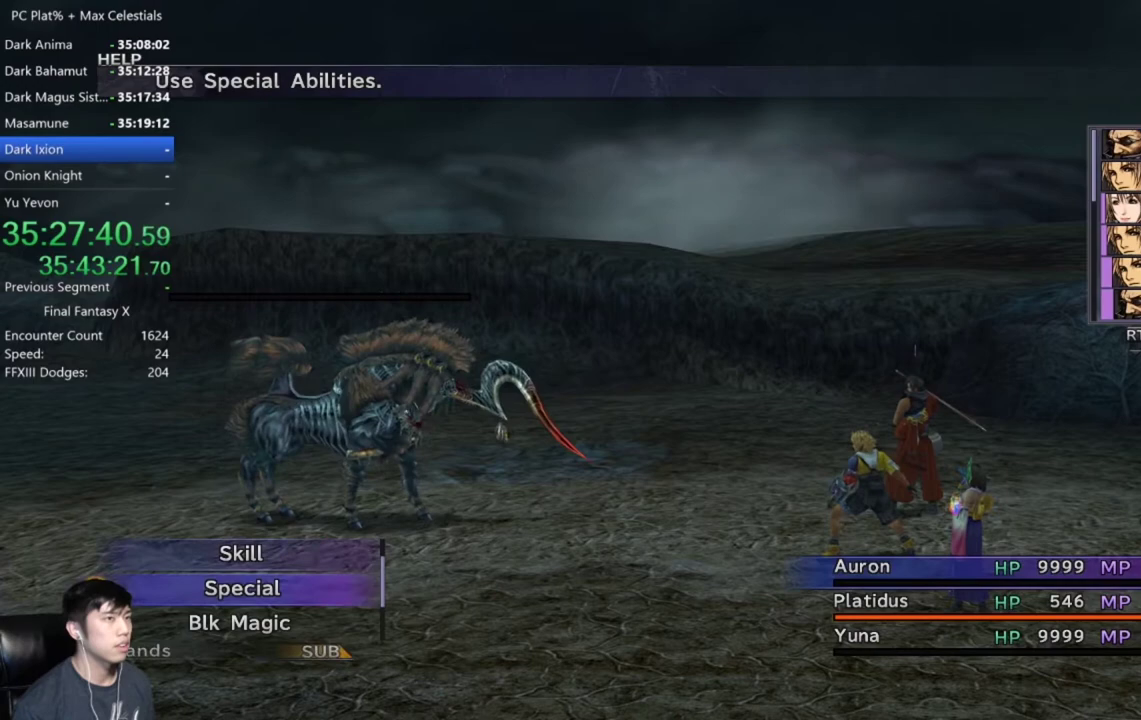
{"buttons": [], "left_stick": "center", "right_stick": "center", "events": [[33, "Y", "down"], [100, "Y", "up"], [200, "Y", "down"], [300, "Y", "up"], [334, "DPAD_DOWN", "down"], [434, "DPAD_DOWN", "up"]]}
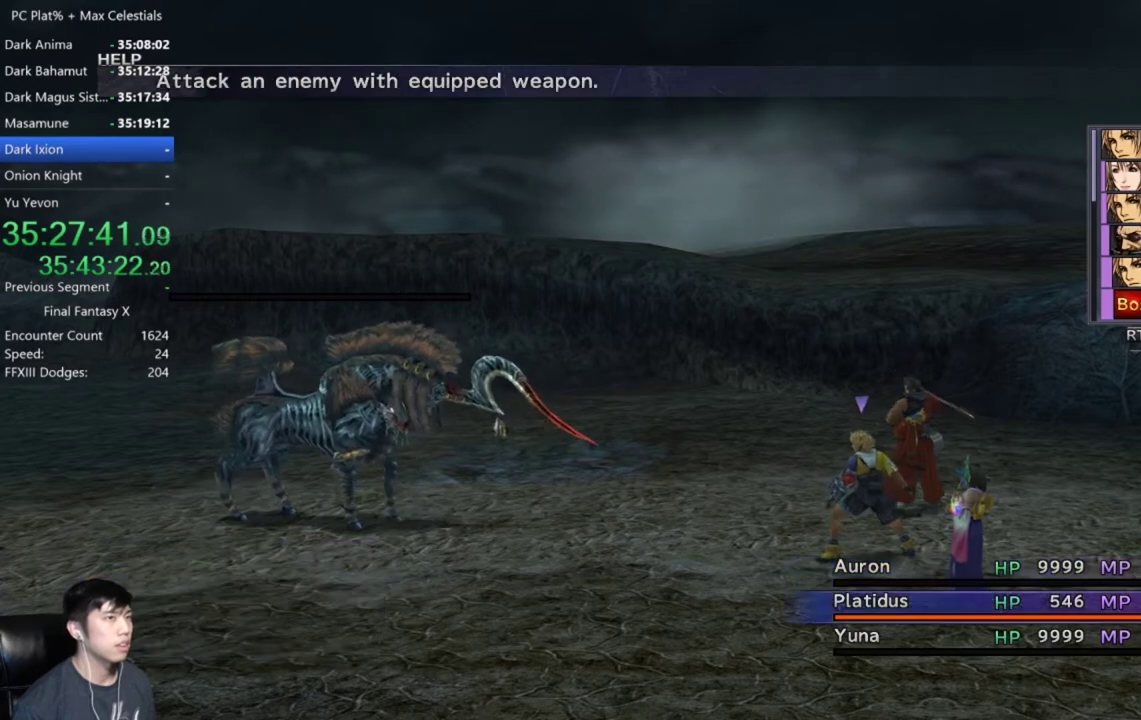
{"buttons": [], "left_stick": "center", "right_stick": "center", "events": [[34, "DPAD_DOWN", "down"], [134, "DPAD_DOWN", "up"], [368, "DPAD_DOWN", "down"], [501, "DPAD_DOWN", "up"]]}
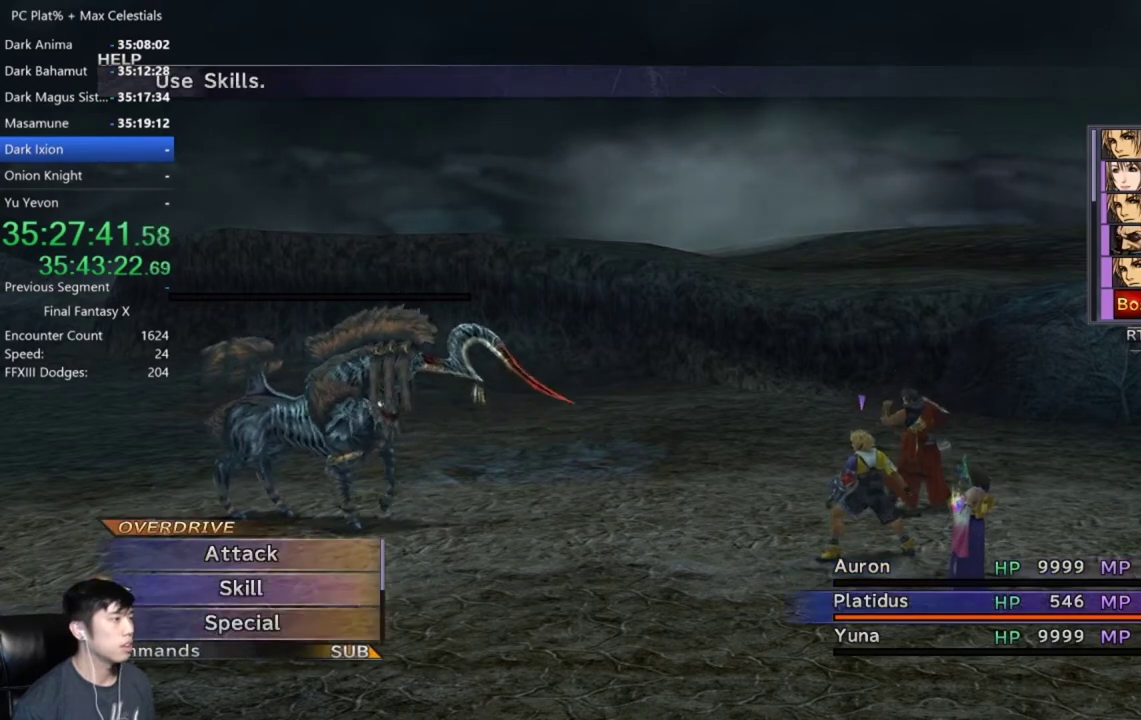
{"buttons": ["DPAD_DOWN"], "left_stick": "center", "right_stick": "center", "events": [[67, "DPAD_DOWN", "down"], [167, "A", "down"], [200, "DPAD_DOWN", "up"], [234, "A", "up"], [267, "DPAD_DOWN", "down"]]}
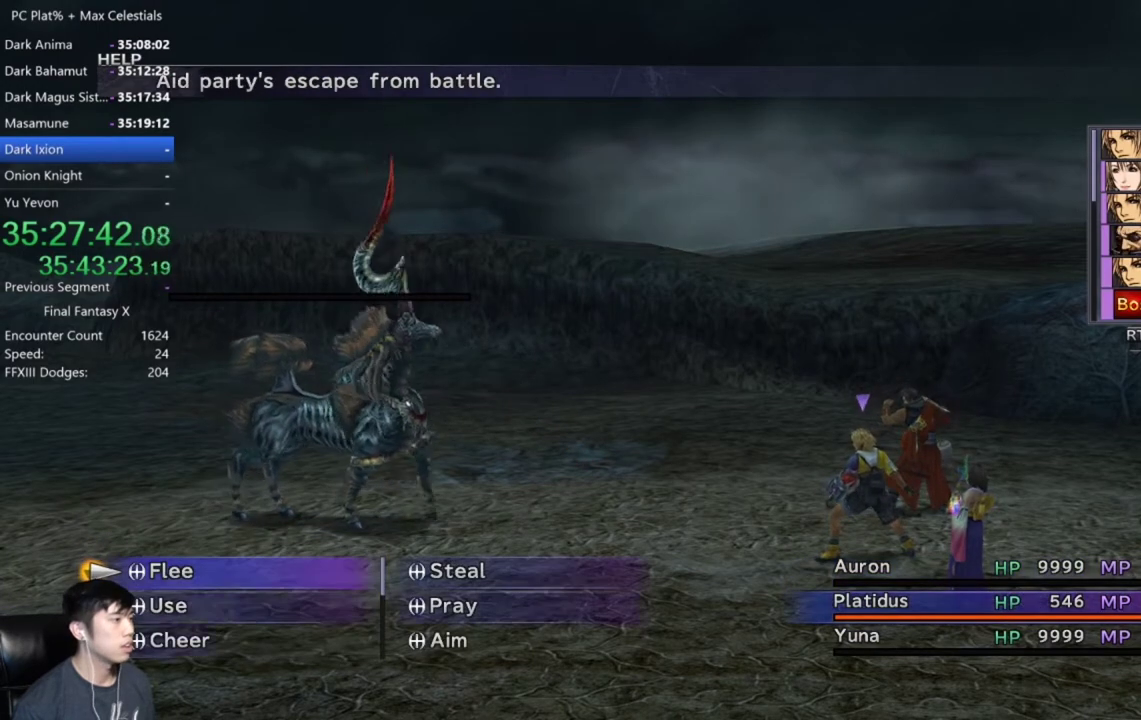
{"buttons": ["DPAD_DOWN"], "left_stick": "center", "right_stick": "center", "events": []}
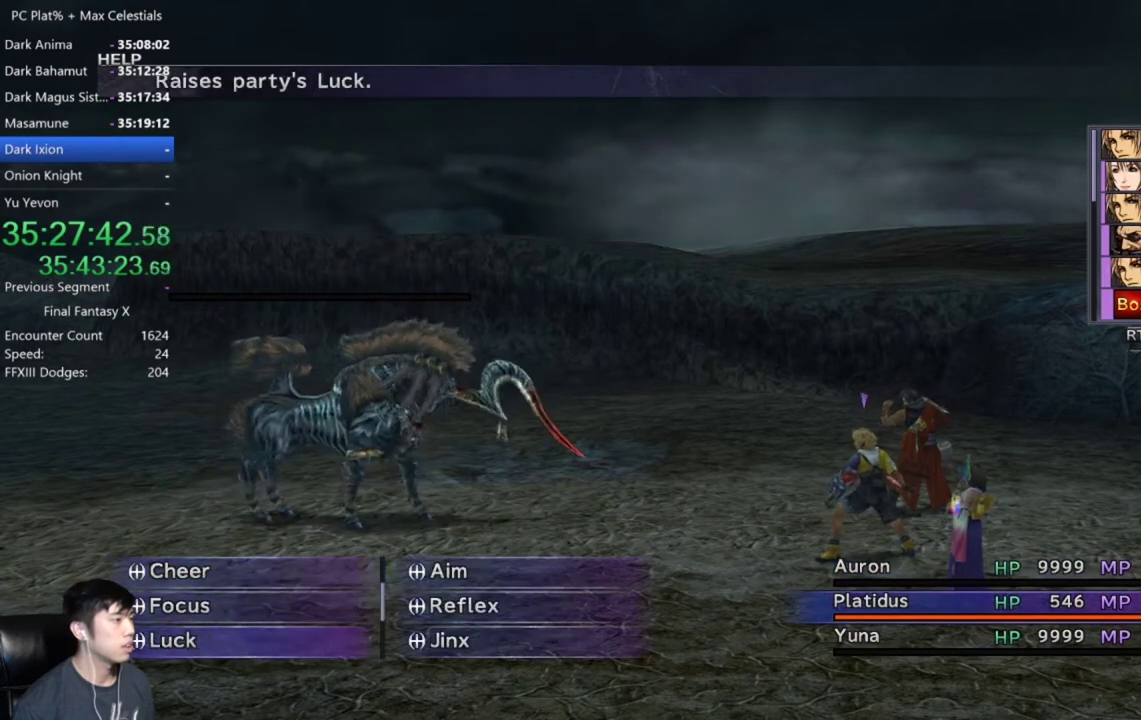
{"buttons": [], "left_stick": "center", "right_stick": "center", "events": [[334, "DPAD_DOWN", "up"]]}
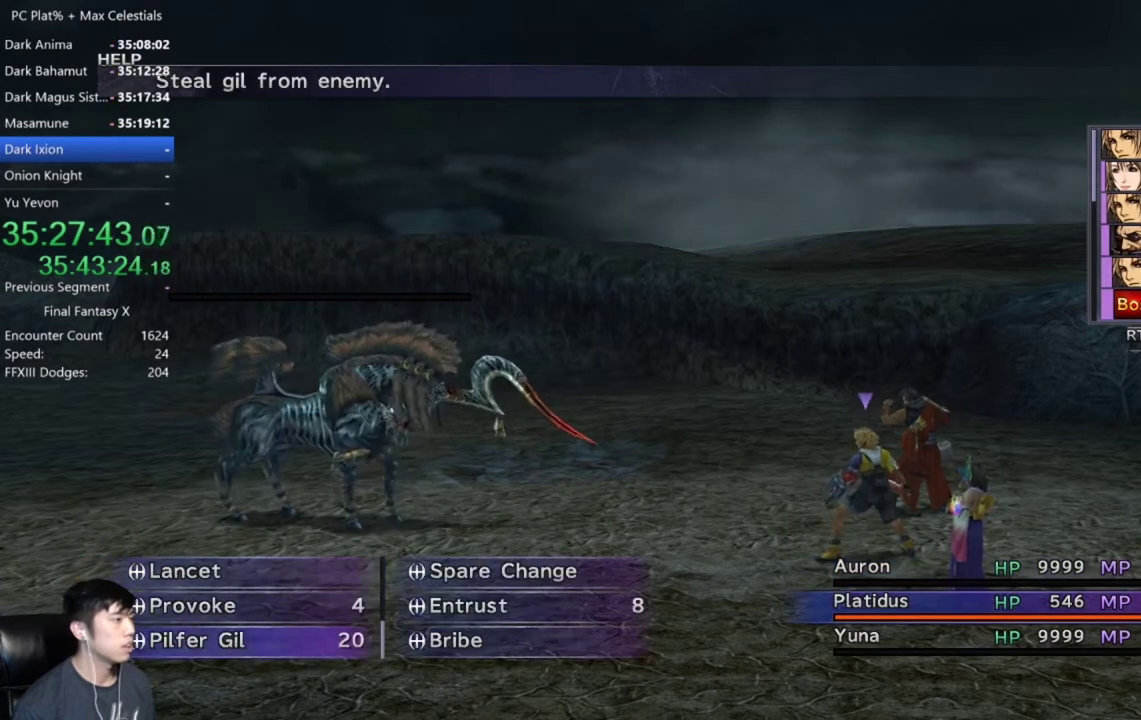
{"buttons": [], "left_stick": "center", "right_stick": "center", "events": [[368, "DPAD_RIGHT", "down"], [468, "DPAD_RIGHT", "up"]]}
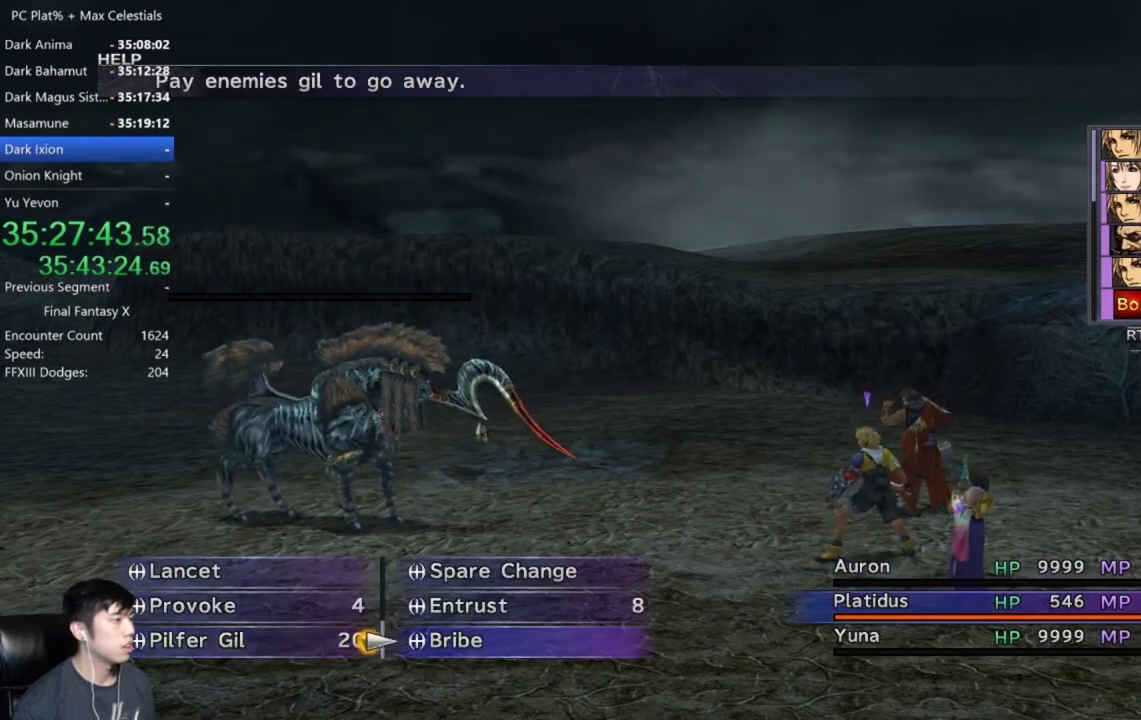
{"buttons": [], "left_stick": "center", "right_stick": "center", "events": [[100, "DPAD_UP", "down"], [200, "DPAD_UP", "up"], [234, "A", "down"], [300, "A", "up"]]}
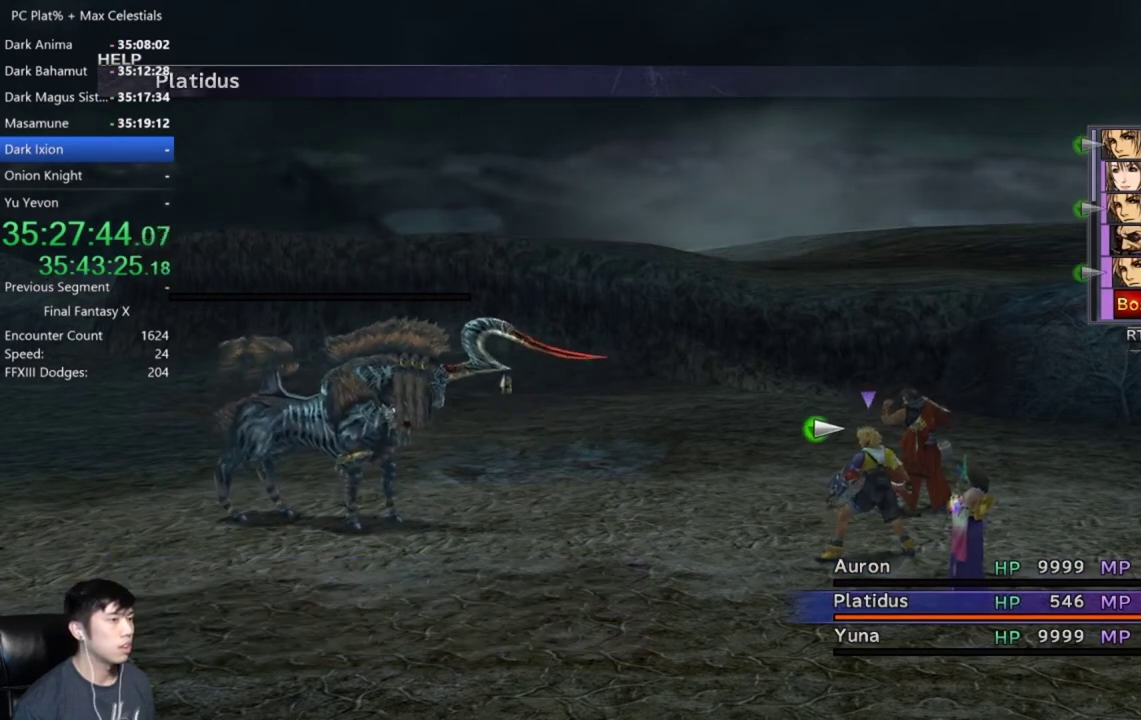
{"buttons": ["A"], "left_stick": "center", "right_stick": "center", "events": [[133, "DPAD_DOWN", "down"], [200, "DPAD_DOWN", "up"], [467, "A", "down"]]}
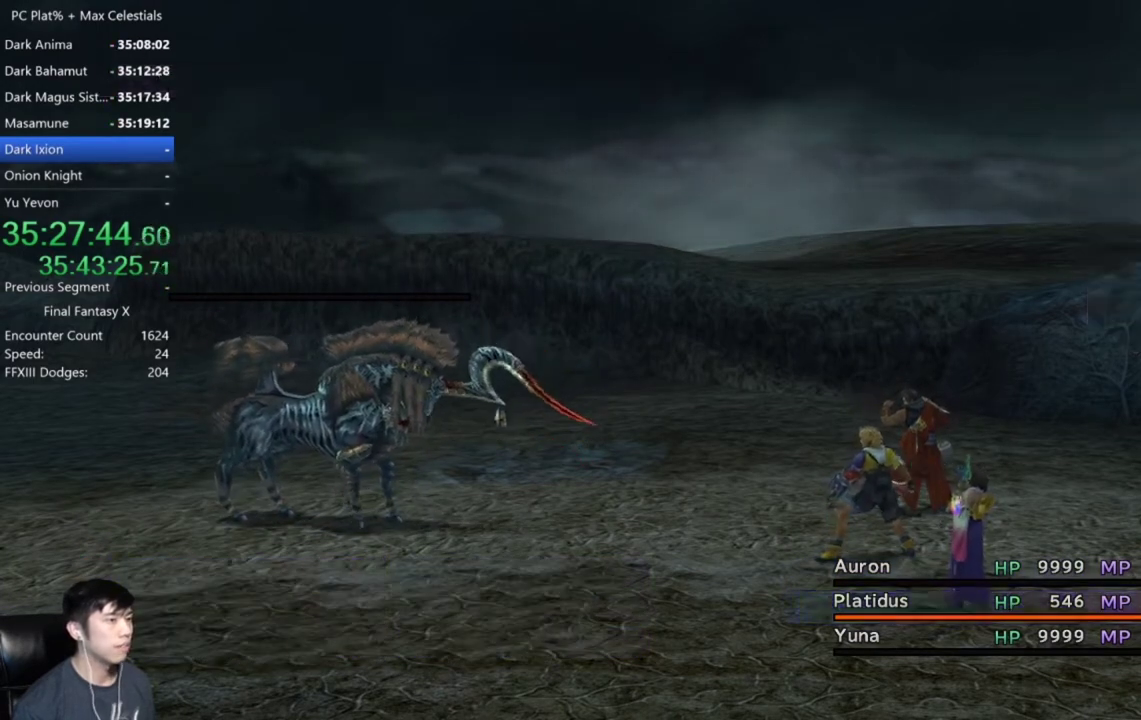
{"buttons": [], "left_stick": "center", "right_stick": "center", "events": [[33, "A", "up"]]}
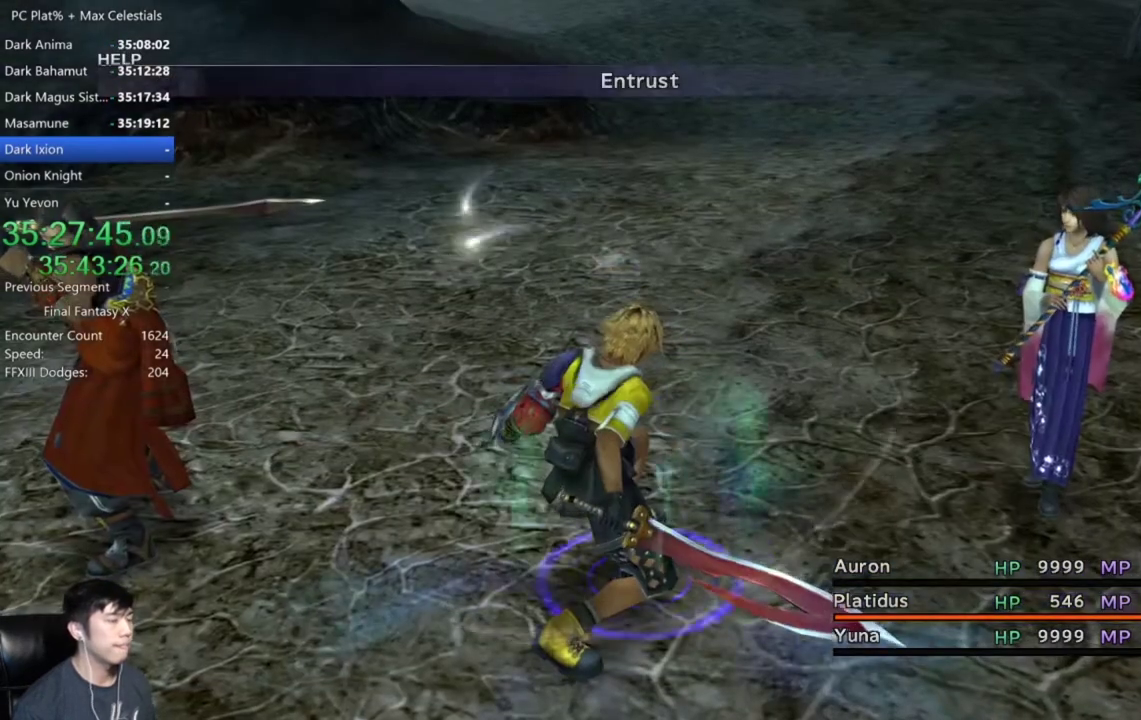
{"buttons": [], "left_stick": "center", "right_stick": "center", "events": []}
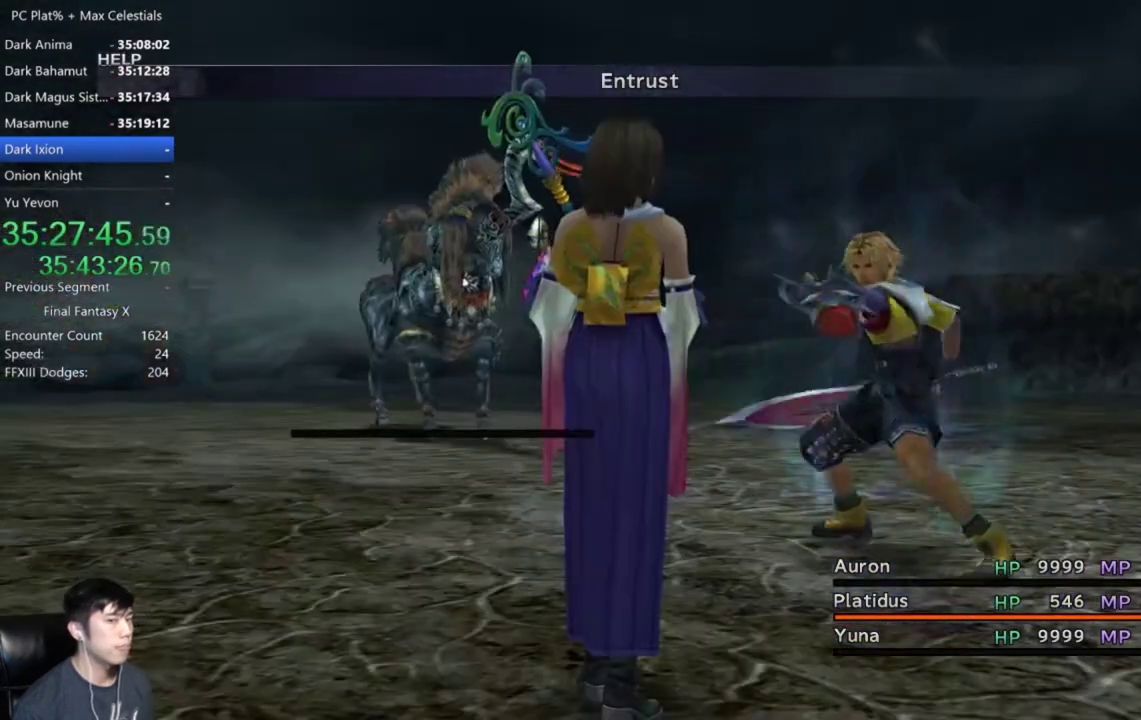
{"buttons": [], "left_stick": "center", "right_stick": "center", "events": []}
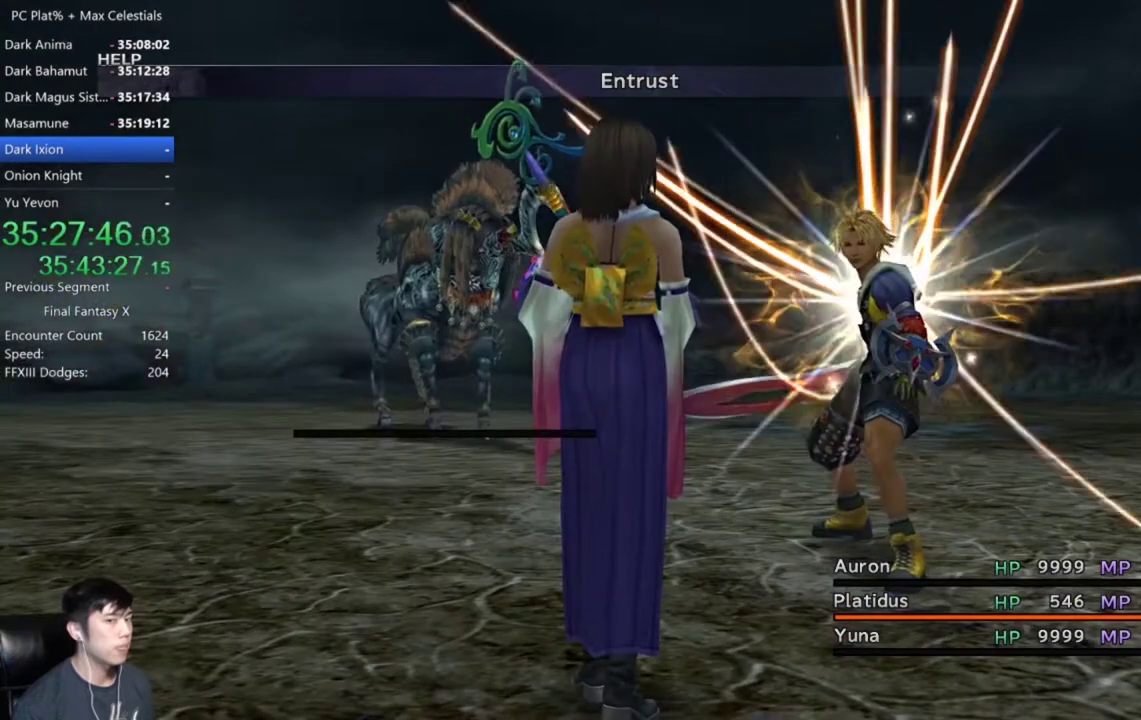
{"buttons": [], "left_stick": "center", "right_stick": "center", "events": []}
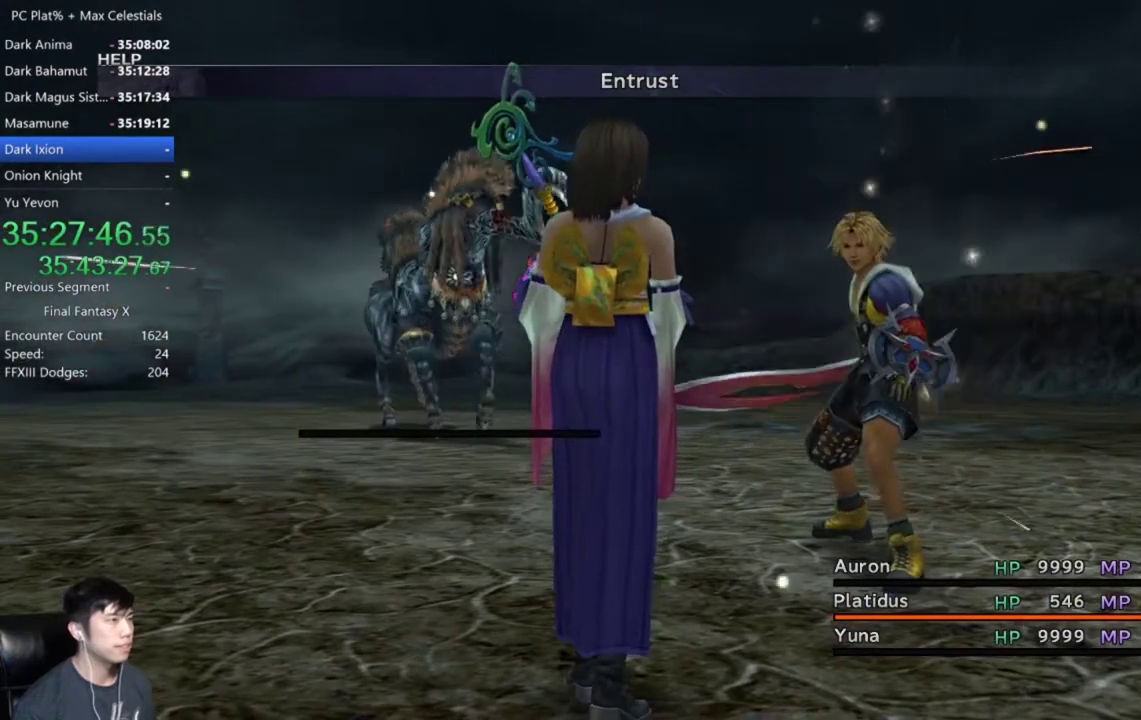
{"buttons": [], "left_stick": "center", "right_stick": "center", "events": []}
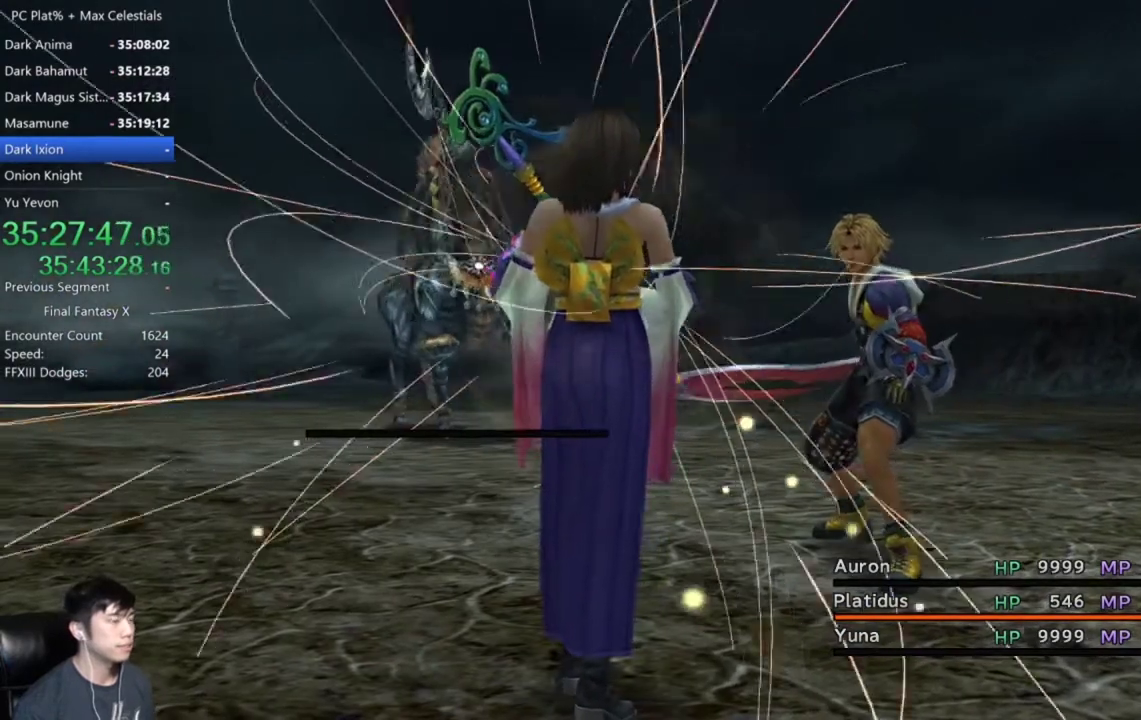
{"buttons": [], "left_stick": "center", "right_stick": "center", "events": []}
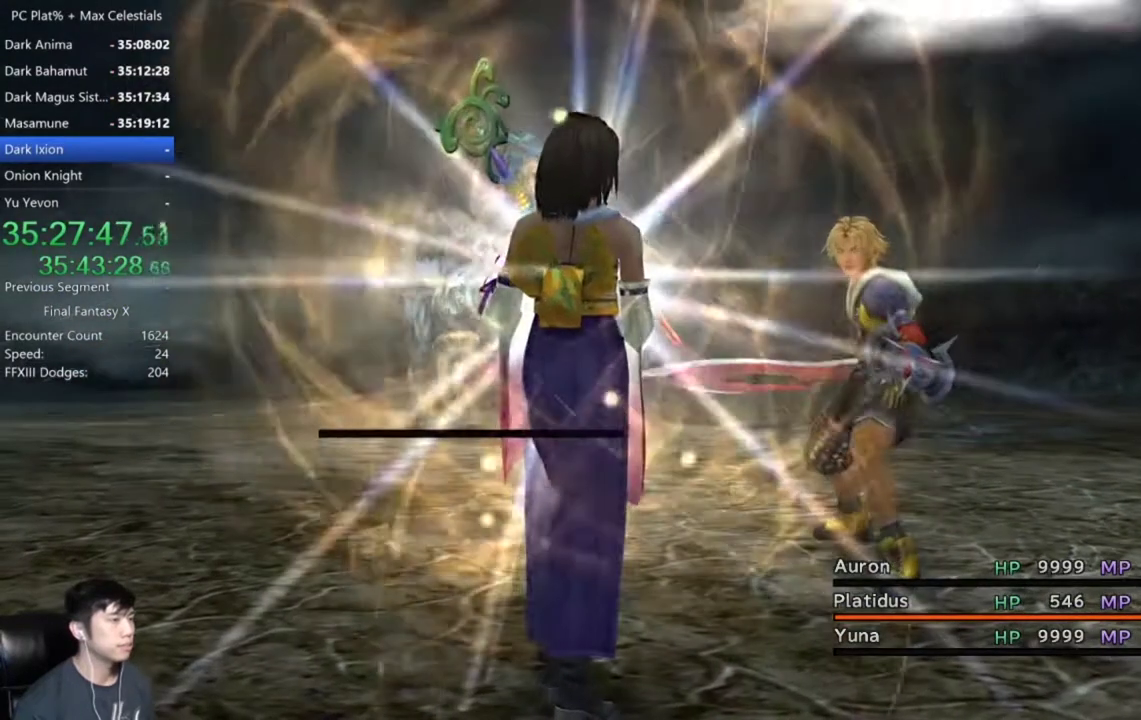
{"buttons": [], "left_stick": "center", "right_stick": "center", "events": []}
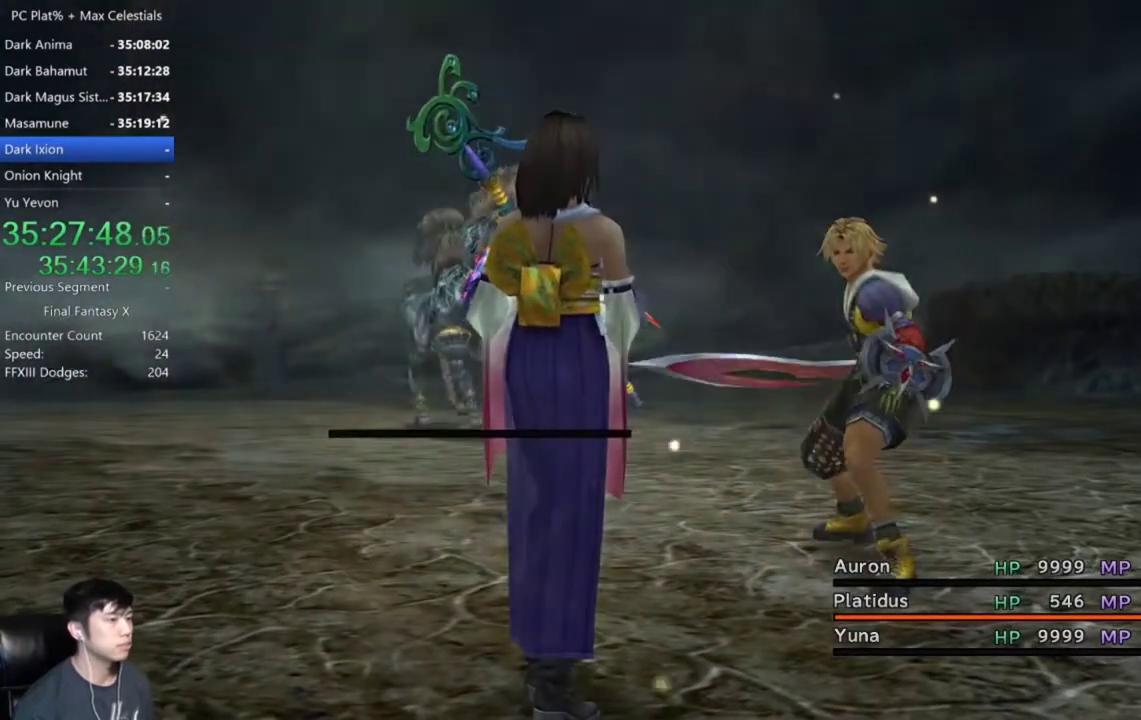
{"buttons": [], "left_stick": "center", "right_stick": "center", "events": []}
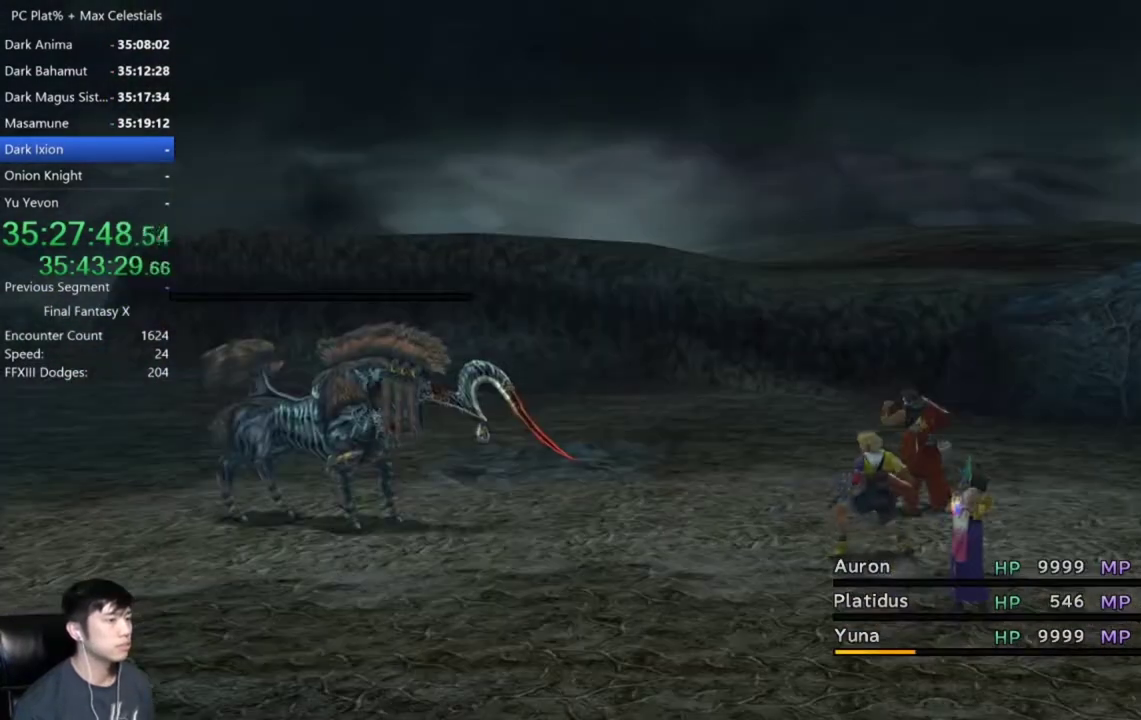
{"buttons": [], "left_stick": "center", "right_stick": "center", "events": []}
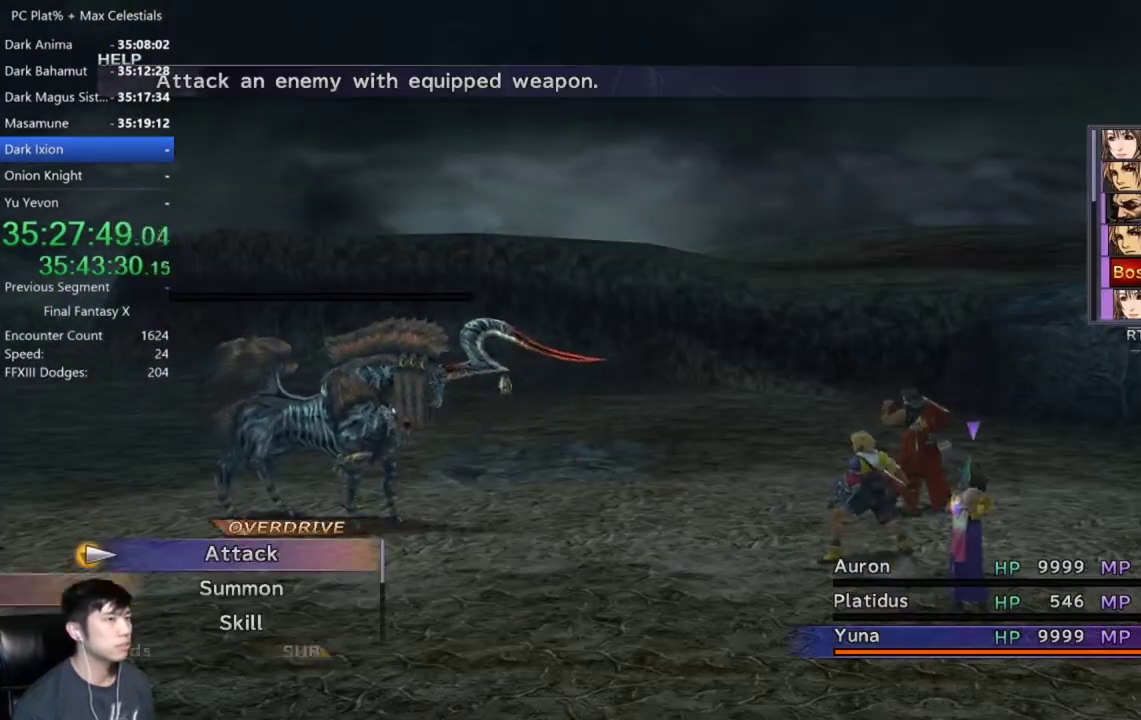
{"buttons": ["DPAD_LEFT"], "left_stick": "center", "right_stick": "center", "events": [[67, "DPAD_LEFT", "down"], [167, "DPAD_LEFT", "up"], [234, "DPAD_LEFT", "down"], [367, "DPAD_LEFT", "up"], [434, "DPAD_LEFT", "down"]]}
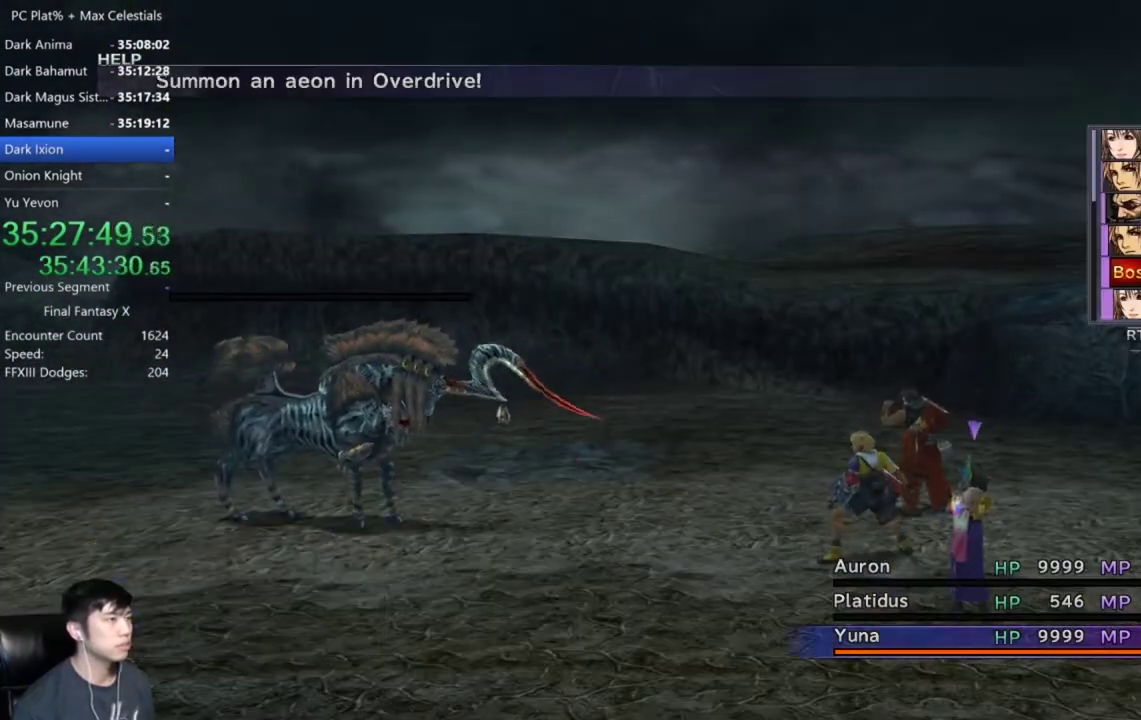
{"buttons": ["DPAD_DOWN"], "left_stick": "center", "right_stick": "center", "events": [[66, "DPAD_LEFT", "up"], [133, "DPAD_LEFT", "down"], [267, "DPAD_LEFT", "up"], [367, "A", "down"], [433, "A", "up"], [500, "DPAD_DOWN", "down"]]}
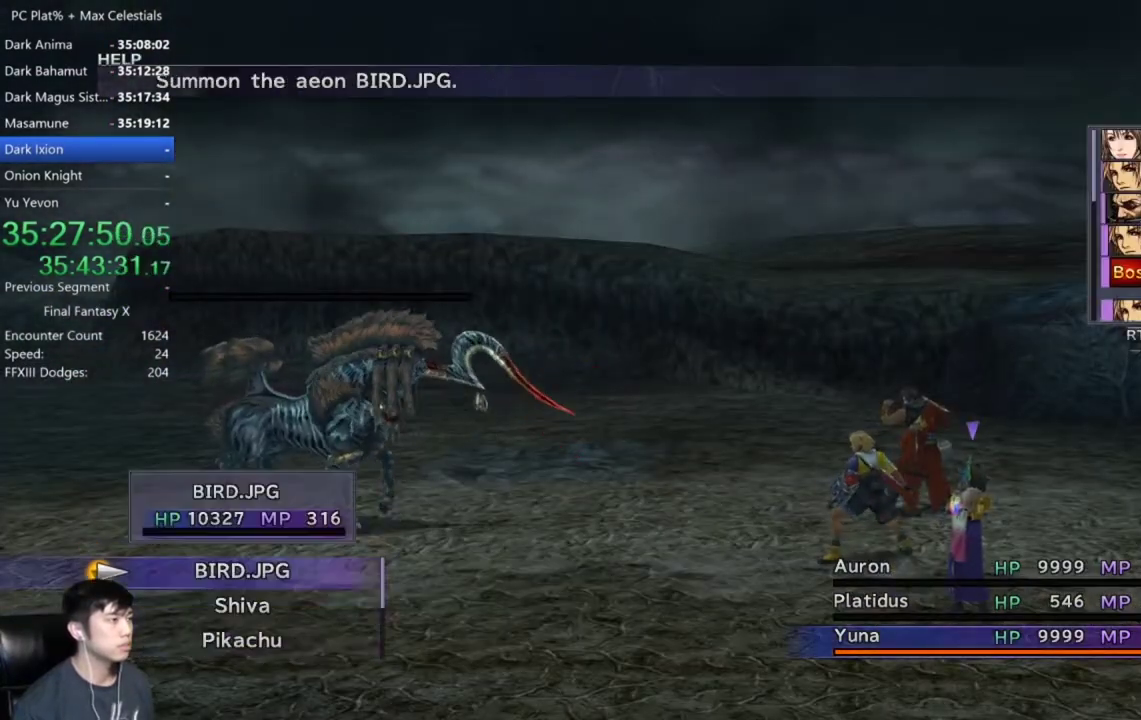
{"buttons": ["DPAD_DOWN"], "left_stick": "center", "right_stick": "center", "events": []}
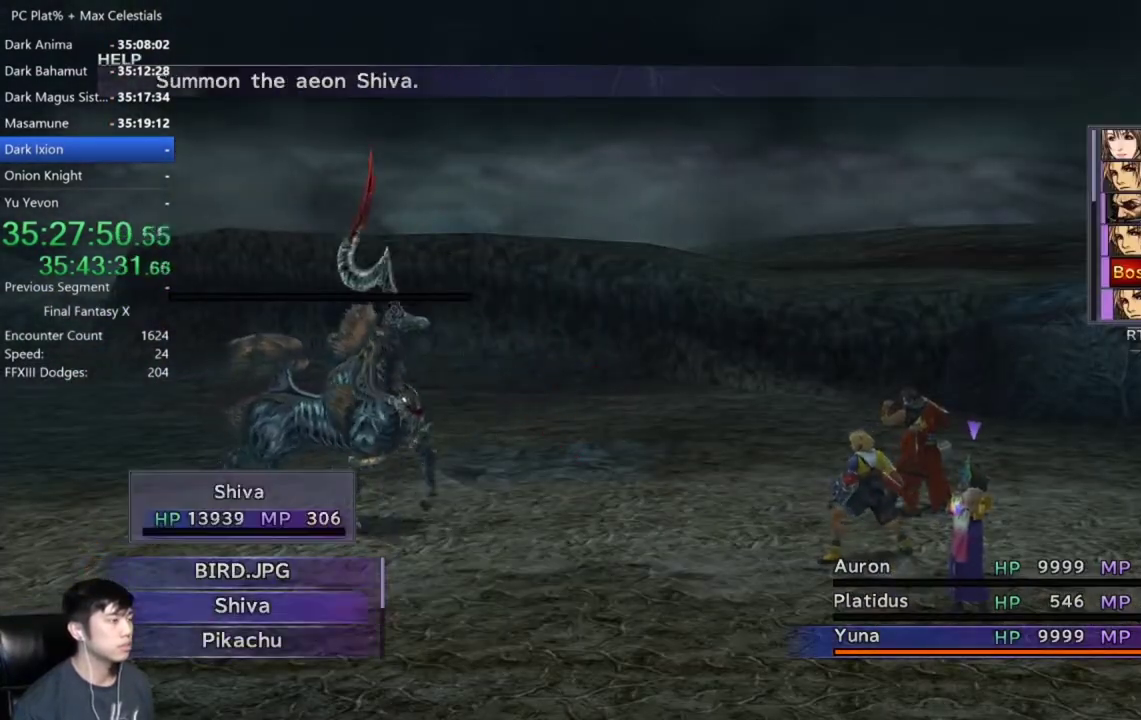
{"buttons": ["DPAD_DOWN"], "left_stick": "center", "right_stick": "center", "events": []}
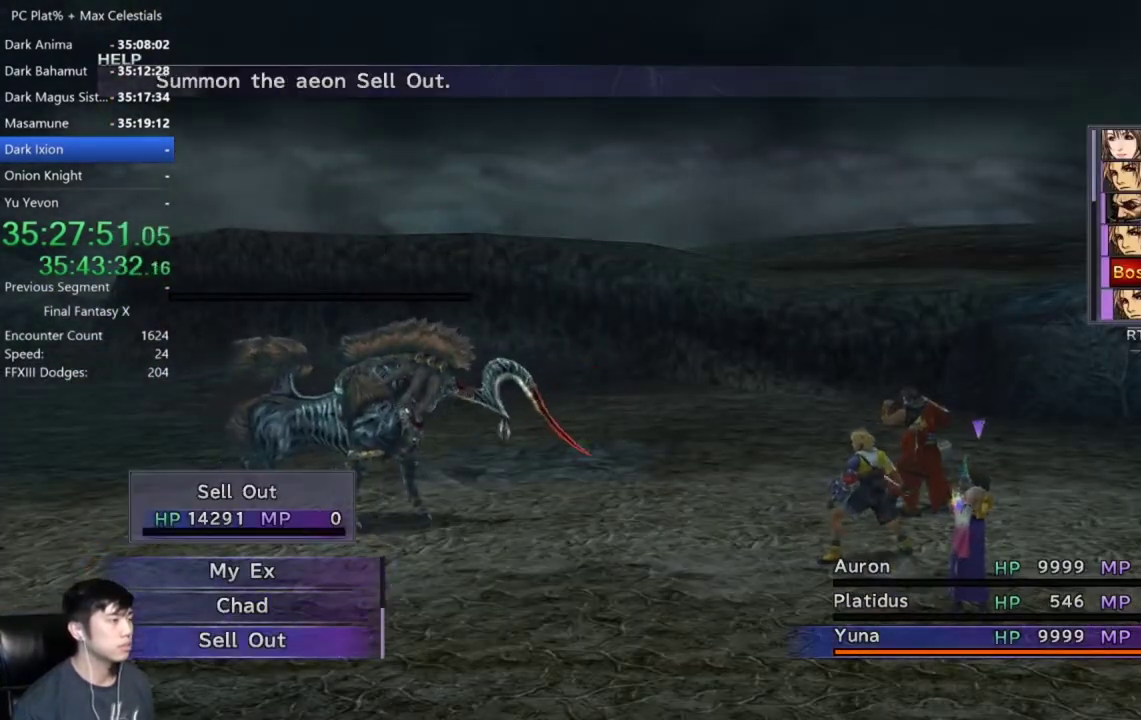
{"buttons": [], "left_stick": "center", "right_stick": "center", "events": [[200, "A", "down"], [267, "A", "up"], [300, "DPAD_DOWN", "up"]]}